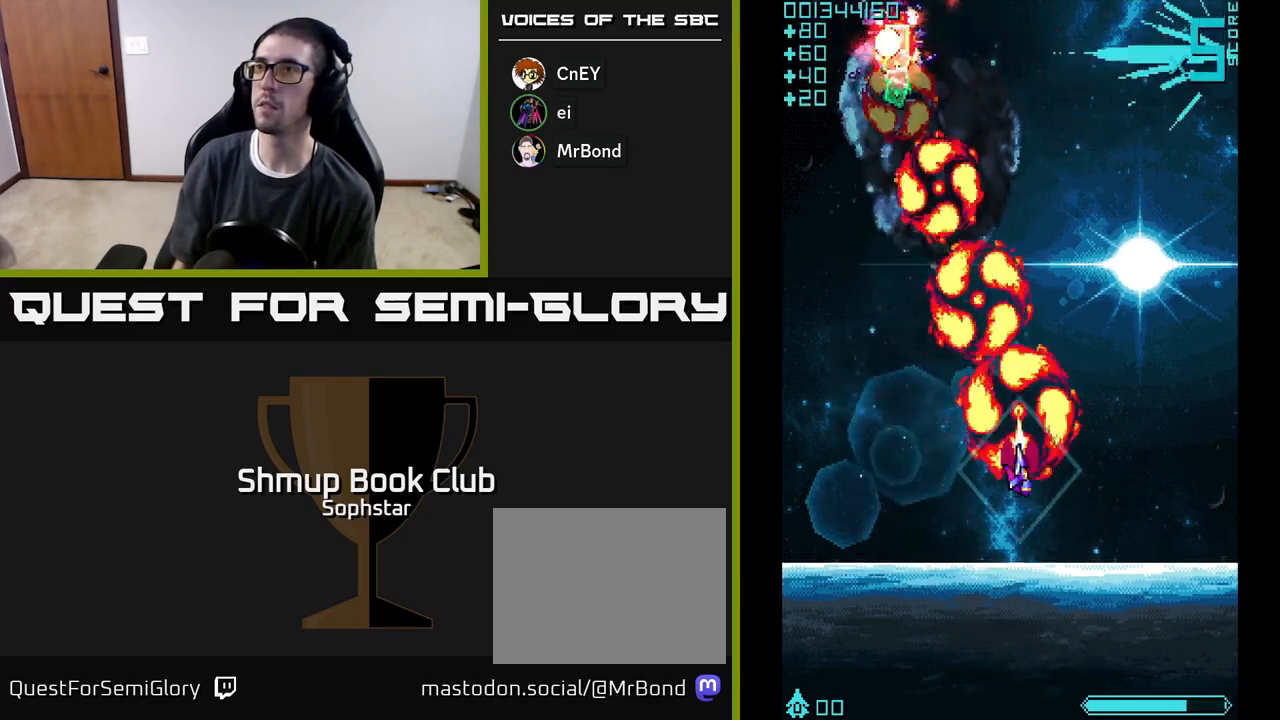
Gameplay with a controller (Xbox layout); each line is a JSON object with the inputs held at the frame after it. "events" lists button and stick changes between this image and that frame as [ms after this image, input, new state], when the widget could be followed in between. Not read: right_stick.
{"buttons": ["A", "DPAD_UP", "DPAD_LEFT"], "left_stick": "center", "events": [[150, "DPAD_RIGHT", "up"], [167, "DPAD_LEFT", "down"], [417, "DPAD_UP", "down"]]}
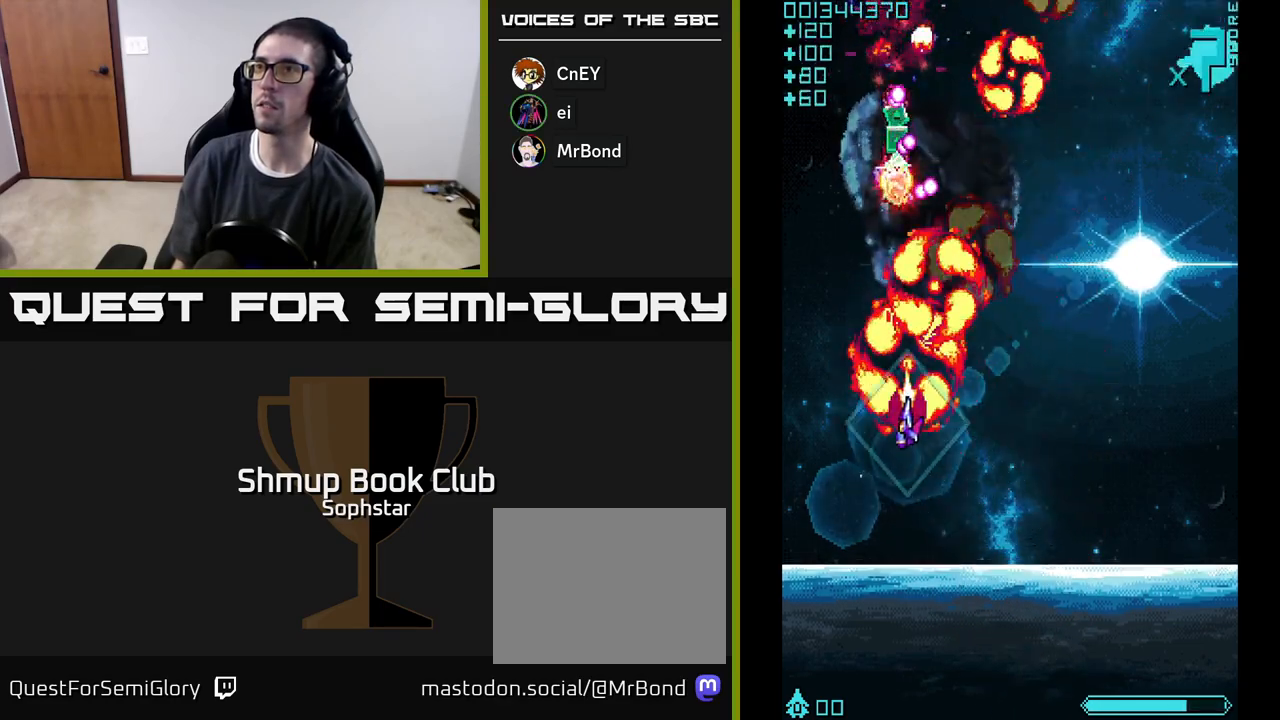
{"buttons": ["A", "DPAD_UP", "DPAD_RIGHT"], "left_stick": "center", "events": [[33, "A", "up"], [50, "DPAD_LEFT", "up"], [100, "A", "down"], [233, "DPAD_LEFT", "down"], [283, "DPAD_UP", "up"], [450, "DPAD_UP", "down"], [467, "DPAD_LEFT", "up"], [500, "DPAD_RIGHT", "down"]]}
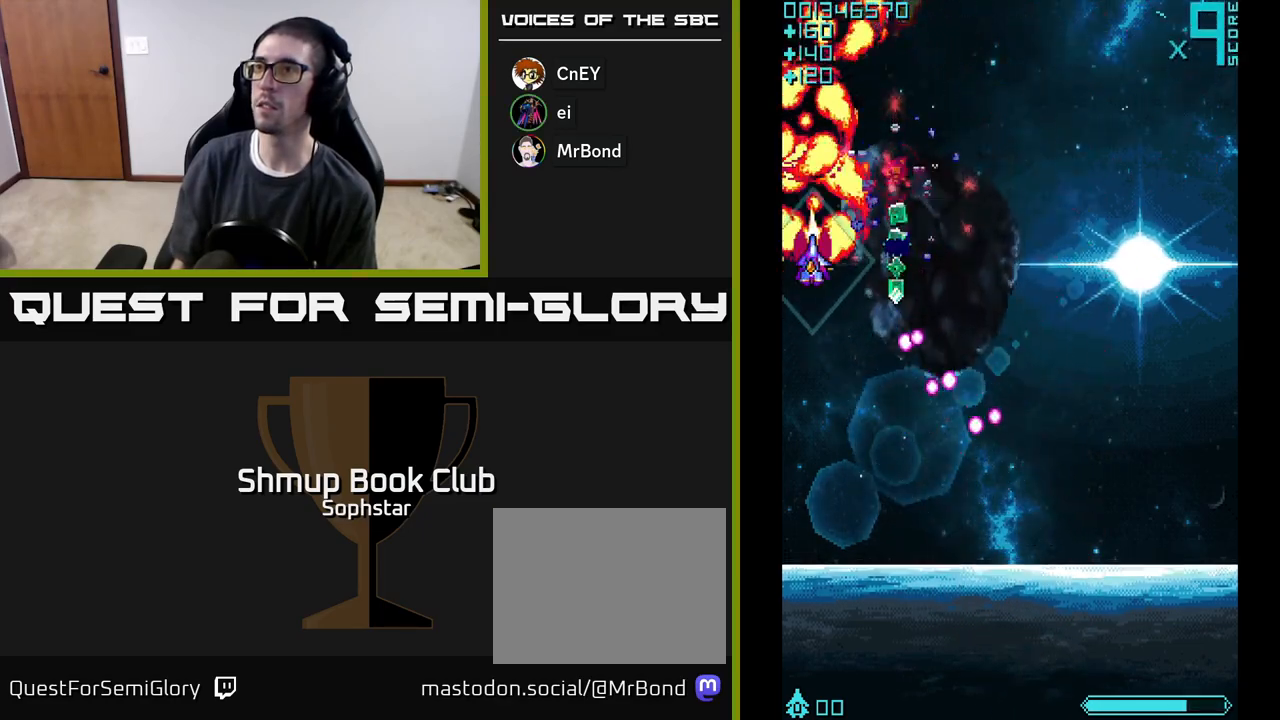
{"buttons": ["A", "DPAD_DOWN", "DPAD_RIGHT"], "left_stick": "center"}
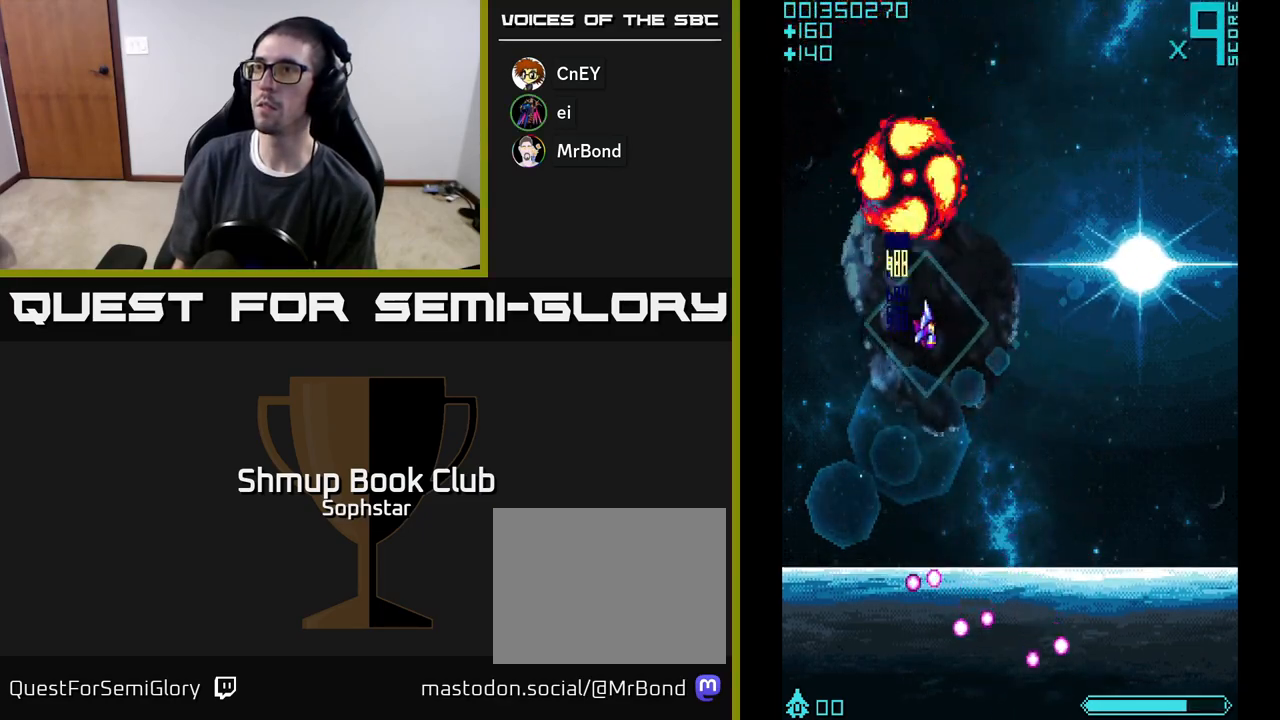
{"buttons": ["DPAD_RIGHT"], "left_stick": "center", "events": [[50, "A", "up"], [117, "A", "down"], [200, "A", "up"], [267, "A", "down"], [267, "DPAD_RIGHT", "up"], [333, "A", "up"], [383, "DPAD_RIGHT", "down"], [400, "A", "down"], [433, "DPAD_DOWN", "up"], [467, "A", "up"]]}
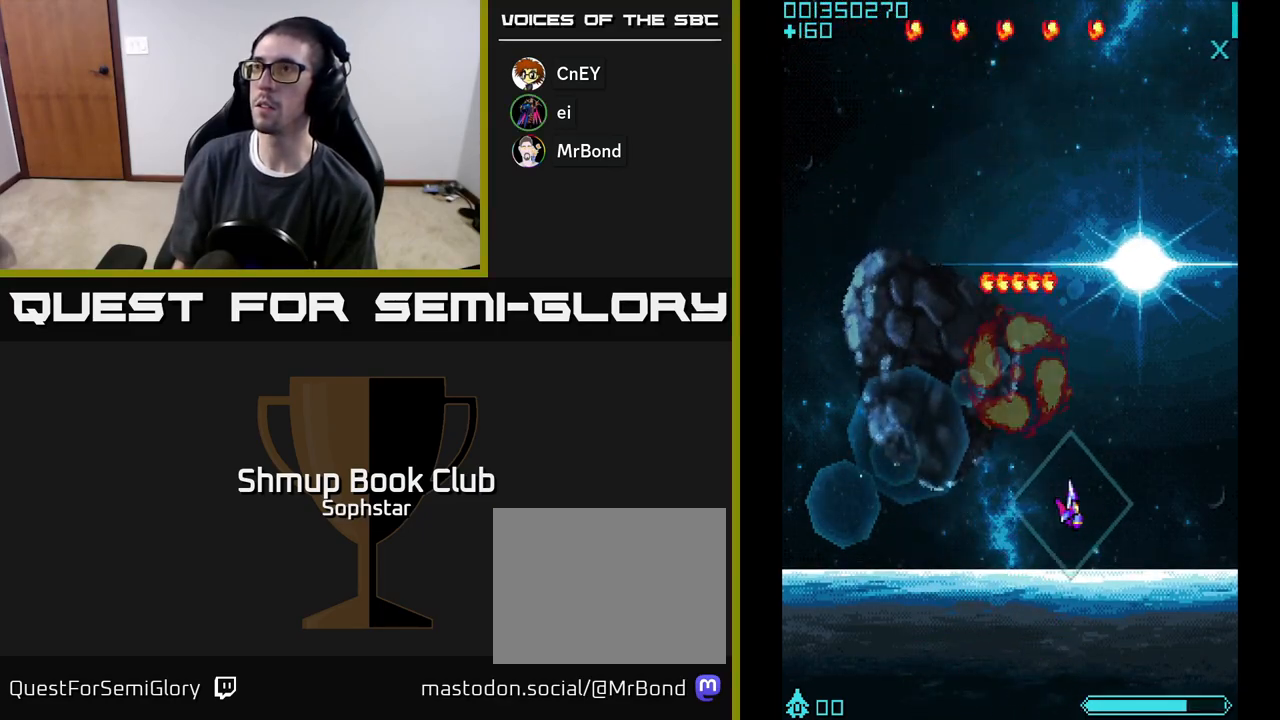
{"buttons": ["A", "DPAD_UP"], "left_stick": "center", "events": [[33, "A", "down"], [33, "DPAD_UP", "down"], [50, "DPAD_RIGHT", "up"], [117, "A", "up"], [183, "A", "down"], [217, "DPAD_RIGHT", "down"], [217, "DPAD_UP", "up"], [267, "A", "up"], [317, "DPAD_RIGHT", "up"], [333, "A", "down"], [333, "DPAD_DOWN", "down"], [433, "DPAD_DOWN", "up"], [500, "DPAD_UP", "down"]]}
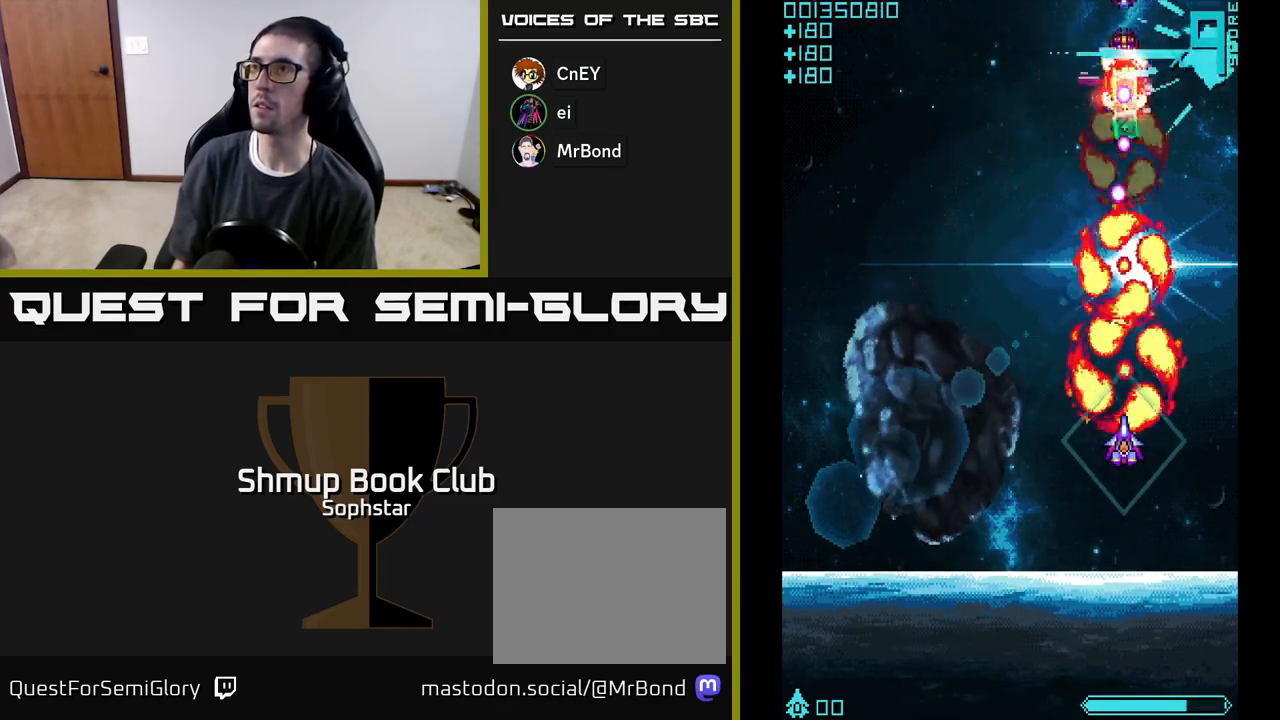
{"buttons": ["A", "DPAD_DOWN", "DPAD_LEFT"], "left_stick": "center", "events": [[150, "DPAD_UP", "up"], [183, "DPAD_DOWN", "down"], [217, "DPAD_LEFT", "down"], [250, "DPAD_LEFT", "up"], [267, "DPAD_LEFT", "down"]]}
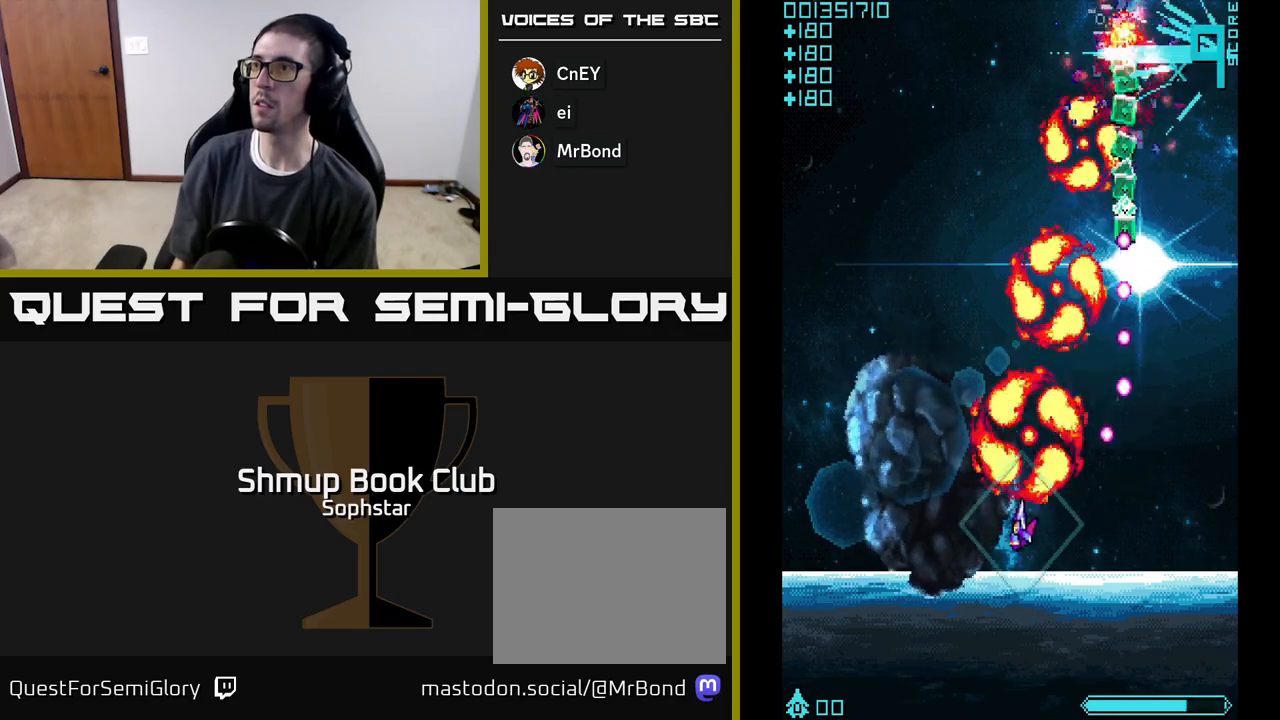
{"buttons": ["A", "DPAD_RIGHT"], "left_stick": "center", "events": [[50, "DPAD_DOWN", "up"], [67, "DPAD_UP", "down"], [117, "DPAD_LEFT", "up"], [333, "DPAD_RIGHT", "down"], [417, "DPAD_UP", "up"]]}
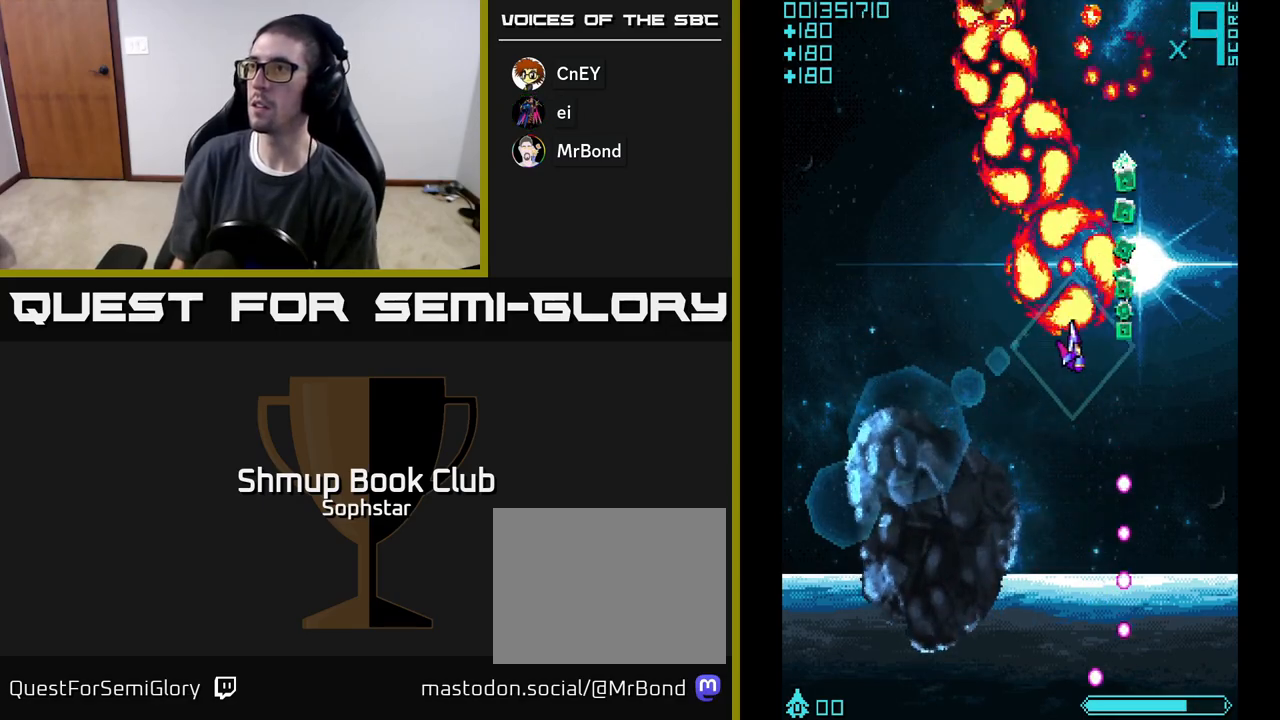
{"buttons": ["A", "DPAD_DOWN", "DPAD_LEFT"], "left_stick": "center", "events": [[50, "DPAD_UP", "down"], [117, "DPAD_RIGHT", "up"], [333, "A", "up"], [367, "DPAD_UP", "up"], [383, "A", "down"], [383, "DPAD_LEFT", "down"], [400, "DPAD_DOWN", "down"]]}
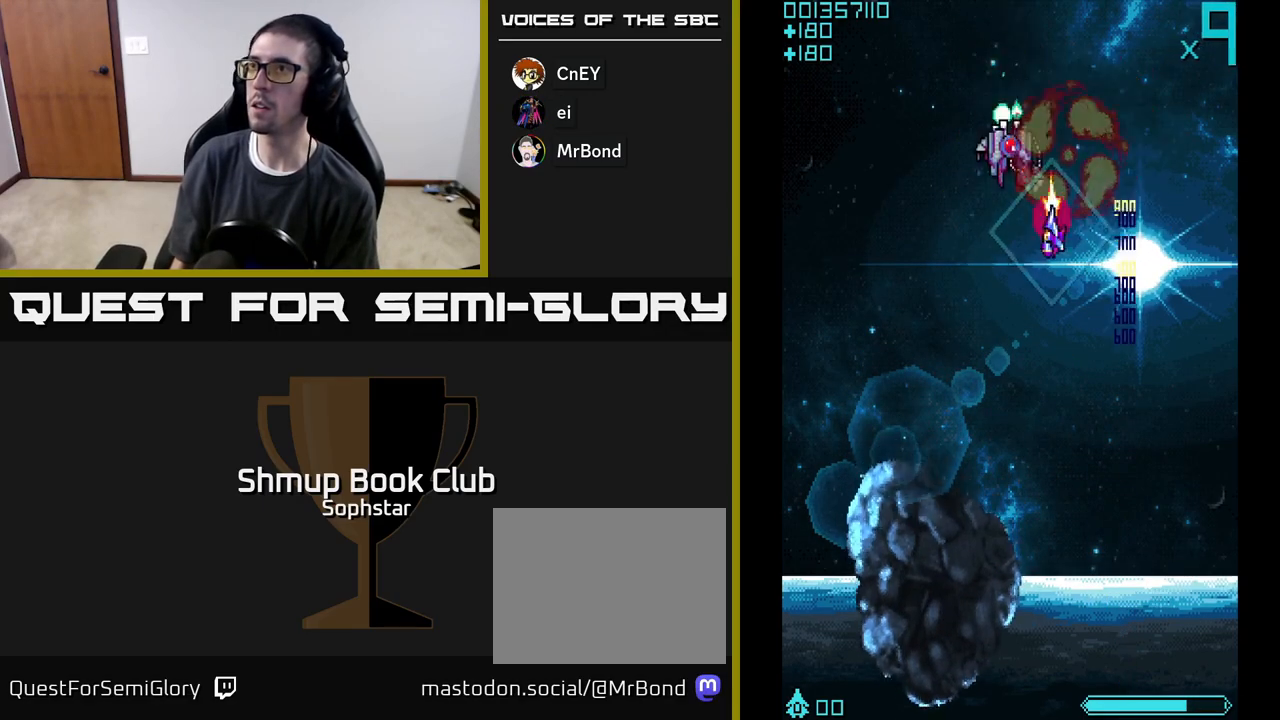
{"buttons": ["A", "DPAD_DOWN"], "left_stick": "center", "events": [[217, "DPAD_LEFT", "up"]]}
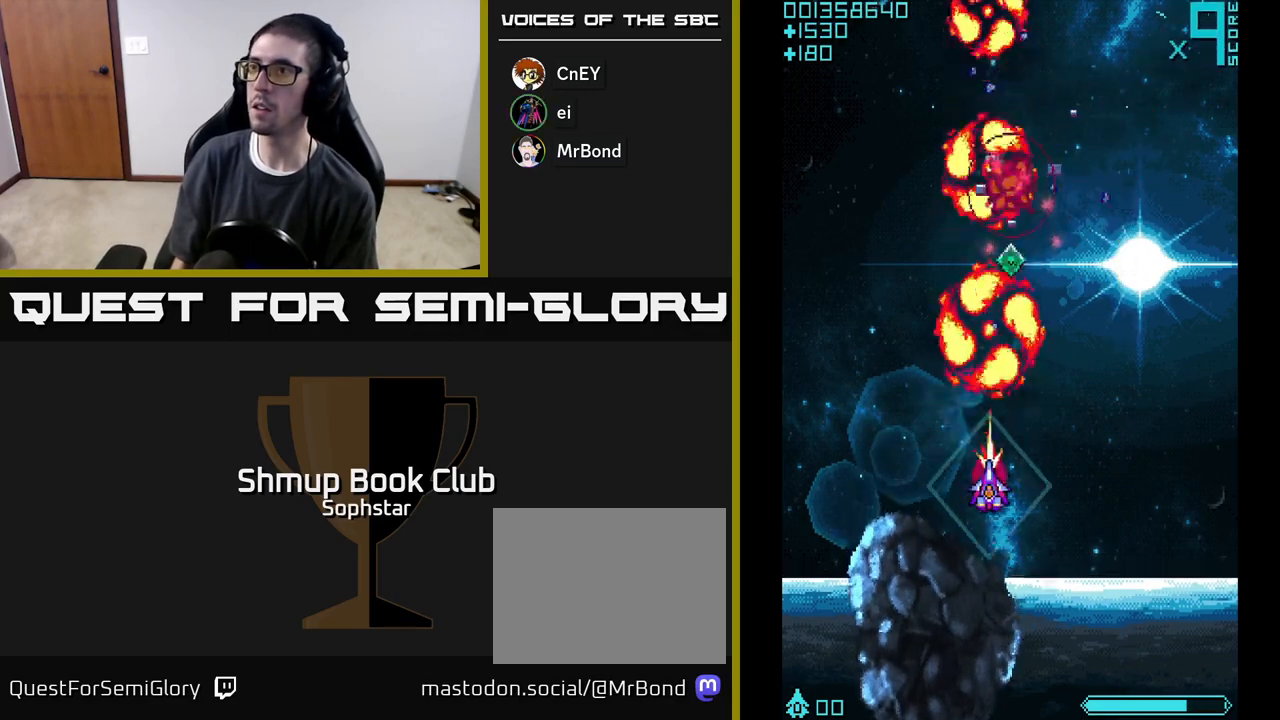
{"buttons": ["A", "DPAD_UP", "DPAD_LEFT"], "left_stick": "center", "events": [[150, "DPAD_DOWN", "up"], [167, "DPAD_UP", "down"], [200, "DPAD_LEFT", "down"], [283, "DPAD_LEFT", "up"], [317, "DPAD_RIGHT", "down"], [467, "DPAD_RIGHT", "up"], [500, "DPAD_LEFT", "down"]]}
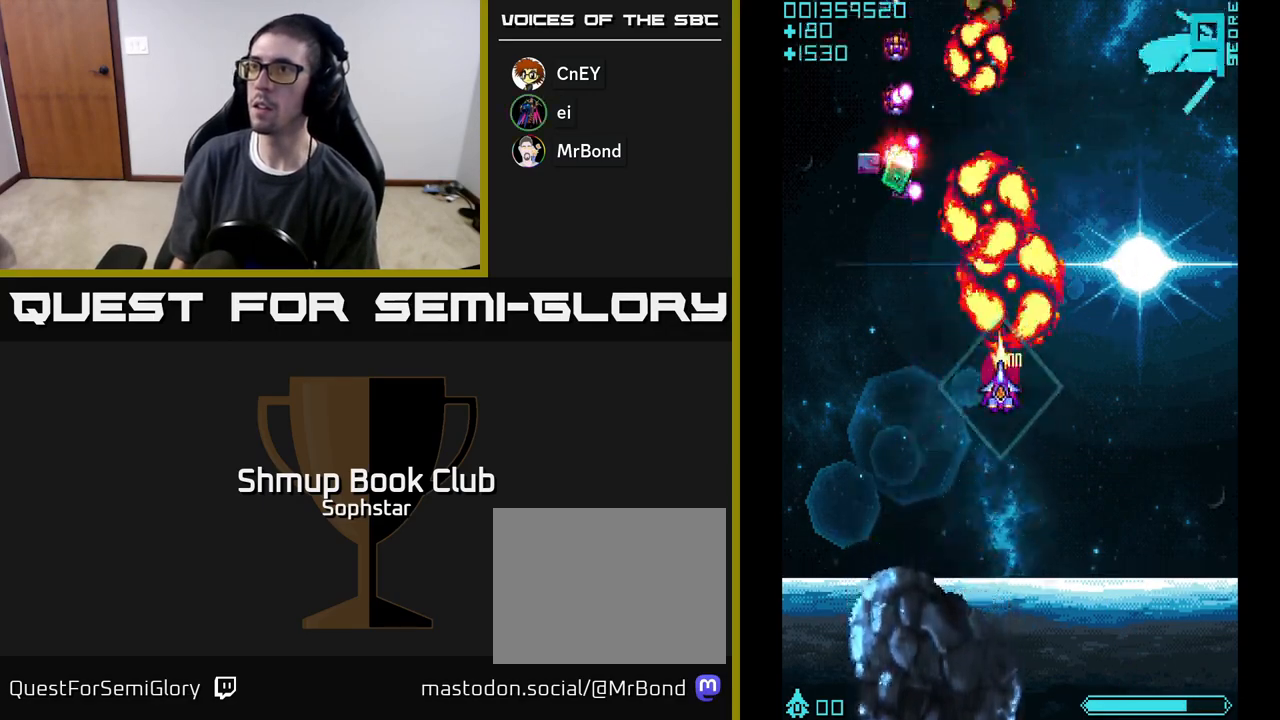
{"buttons": ["A"], "left_stick": "center", "events": [[50, "DPAD_UP", "up"], [150, "DPAD_DOWN", "down"], [317, "DPAD_LEFT", "up"], [400, "DPAD_DOWN", "up"]]}
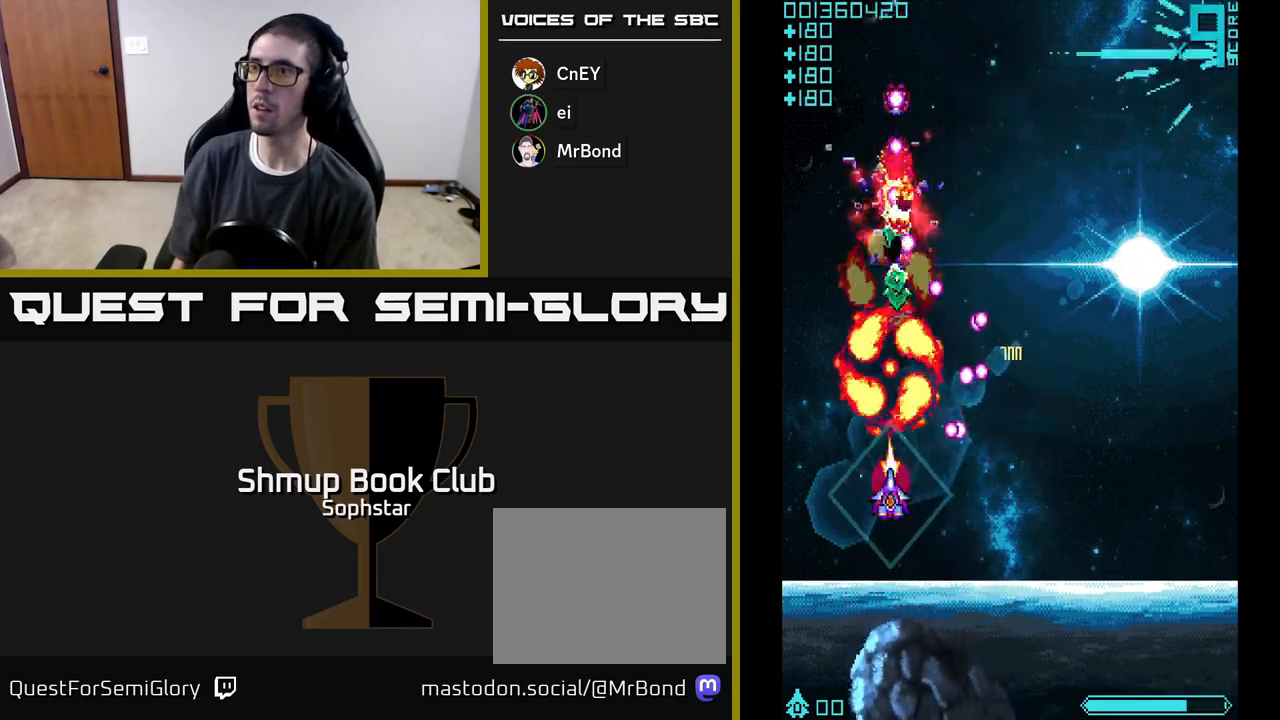
{"buttons": ["A", "DPAD_UP", "DPAD_LEFT"], "left_stick": "center", "events": [[67, "DPAD_LEFT", "down"], [200, "DPAD_LEFT", "up"], [233, "DPAD_RIGHT", "down"], [333, "DPAD_RIGHT", "up"], [333, "DPAD_UP", "down"], [350, "DPAD_LEFT", "down"]]}
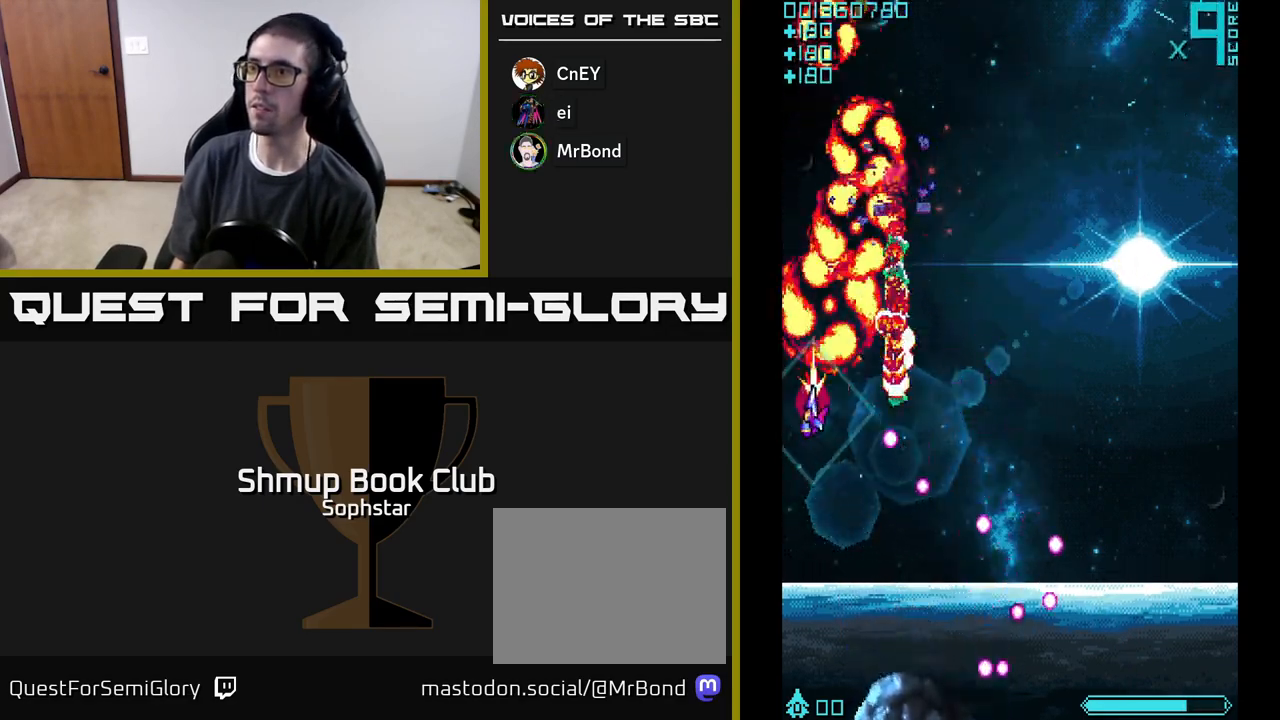
{"buttons": ["A", "DPAD_DOWN"], "left_stick": "center", "events": [[83, "DPAD_LEFT", "up"], [133, "DPAD_RIGHT", "down"], [200, "DPAD_UP", "up"], [250, "DPAD_DOWN", "down"], [317, "DPAD_RIGHT", "up"]]}
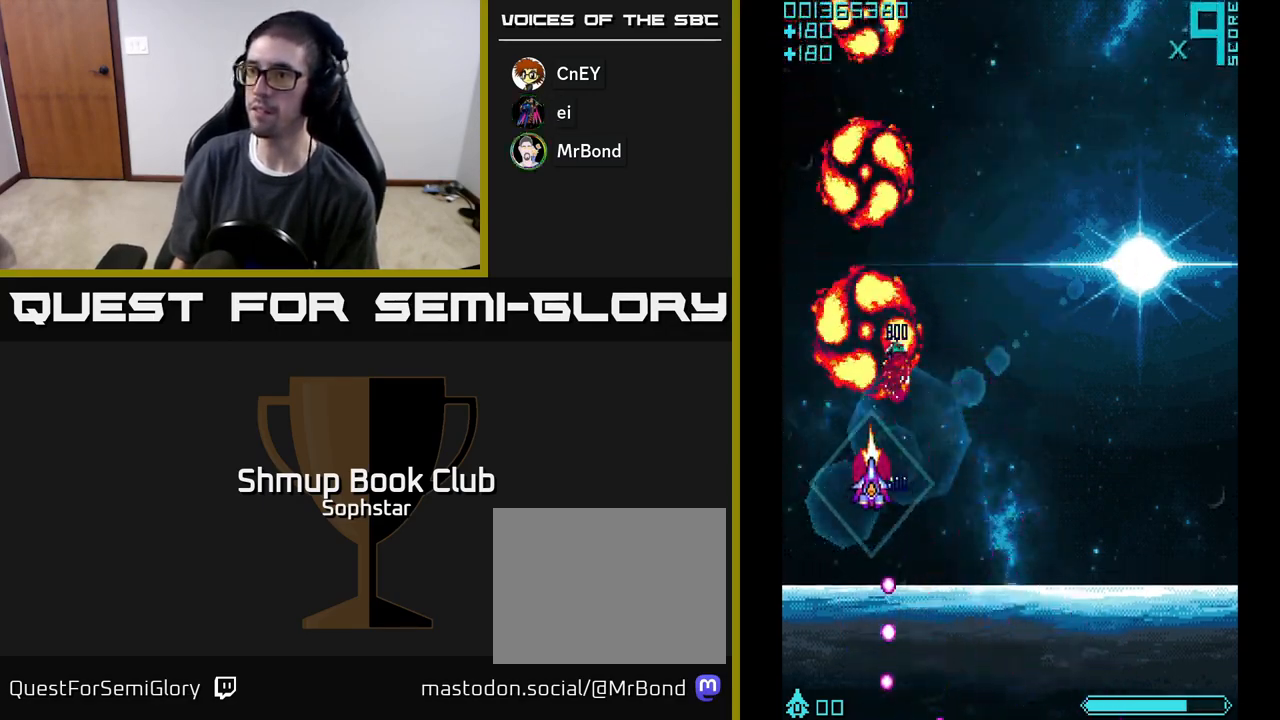
{"buttons": ["A", "DPAD_DOWN", "DPAD_RIGHT"], "left_stick": "center", "events": [[17, "DPAD_RIGHT", "down"], [50, "DPAD_DOWN", "up"], [83, "DPAD_UP", "down"], [117, "DPAD_RIGHT", "up"], [317, "DPAD_RIGHT", "down"], [350, "DPAD_UP", "up"], [383, "A", "up"], [450, "A", "down"], [483, "DPAD_DOWN", "down"]]}
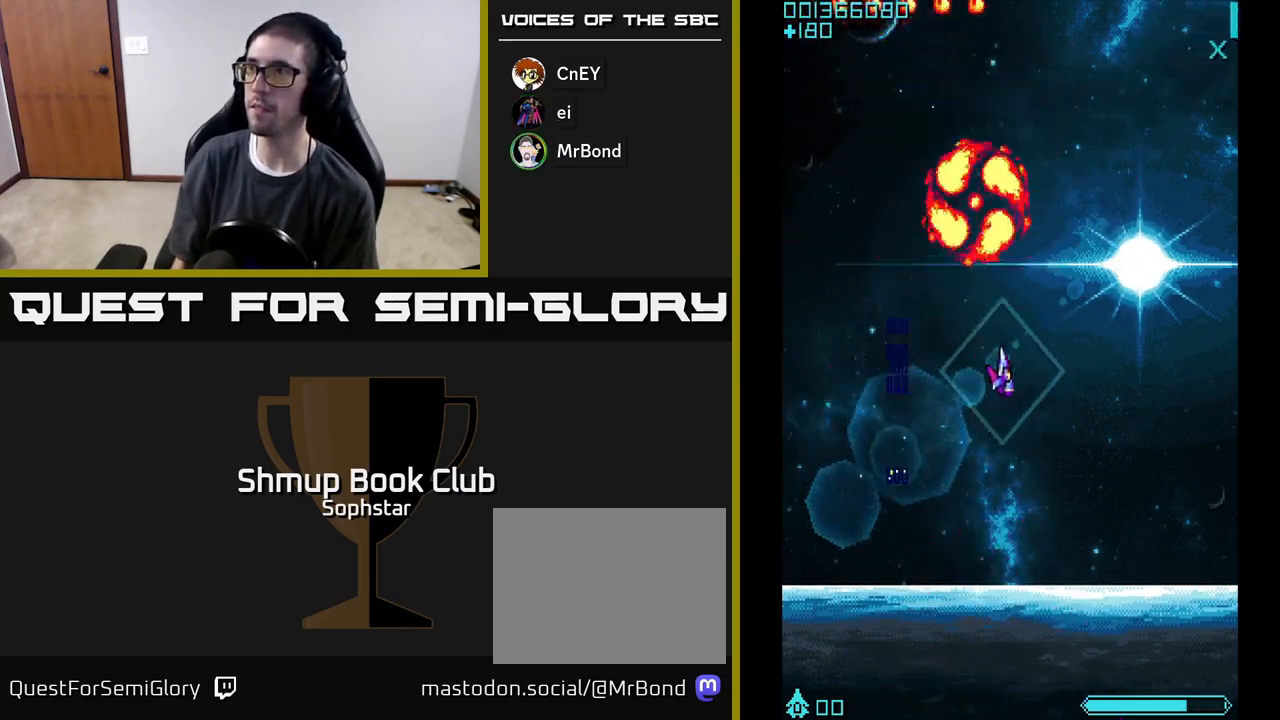
{"buttons": ["A", "DPAD_UP", "DPAD_RIGHT"], "left_stick": "center"}
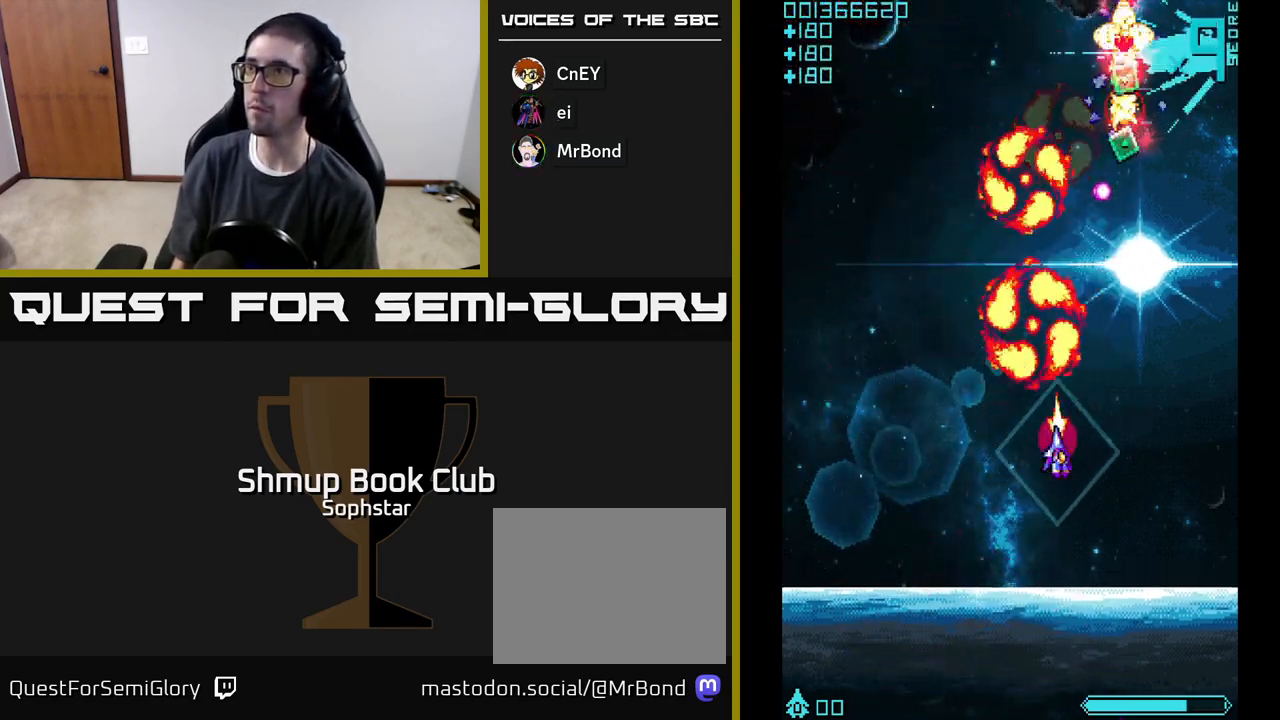
{"buttons": ["A"], "left_stick": "center", "events": [[183, "DPAD_UP", "up"], [200, "DPAD_RIGHT", "up"], [217, "DPAD_DOWN", "down"], [467, "DPAD_DOWN", "up"]]}
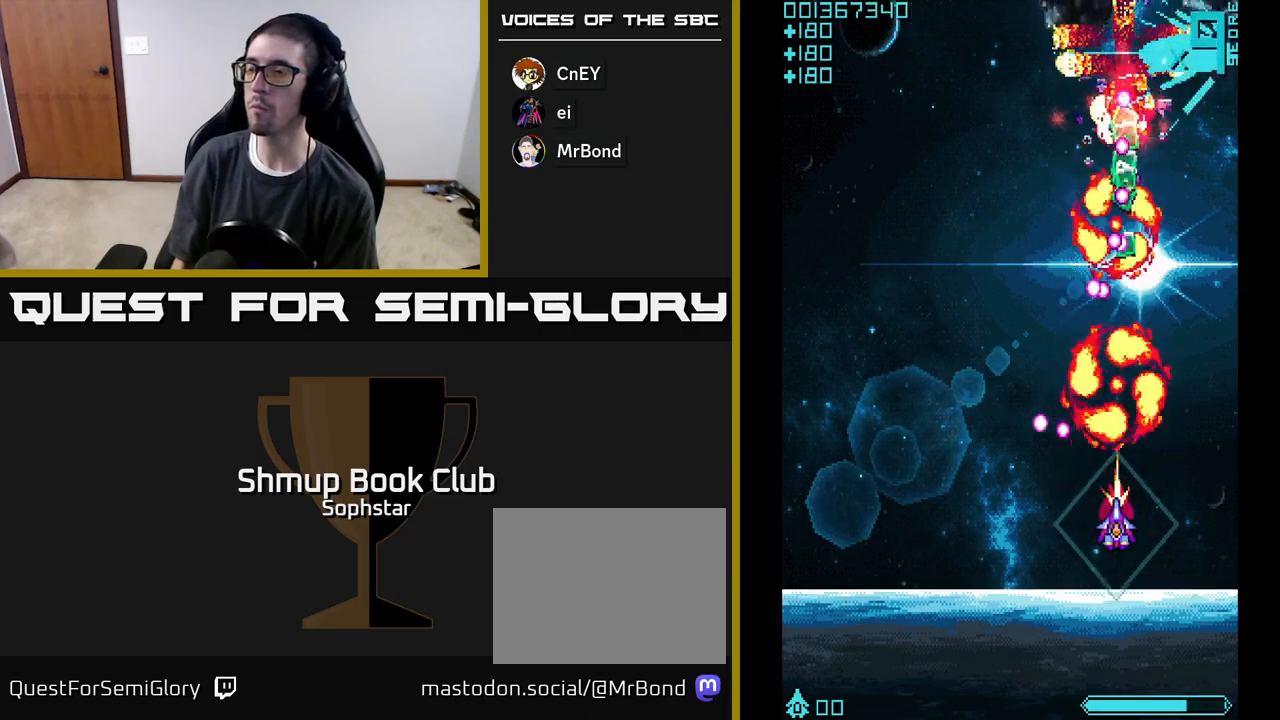
{"buttons": ["A", "DPAD_UP", "DPAD_RIGHT"], "left_stick": "center", "events": [[17, "DPAD_UP", "down"], [100, "DPAD_UP", "up"], [300, "DPAD_DOWN", "down"], [300, "DPAD_RIGHT", "down"], [367, "DPAD_DOWN", "up"], [467, "DPAD_UP", "down"]]}
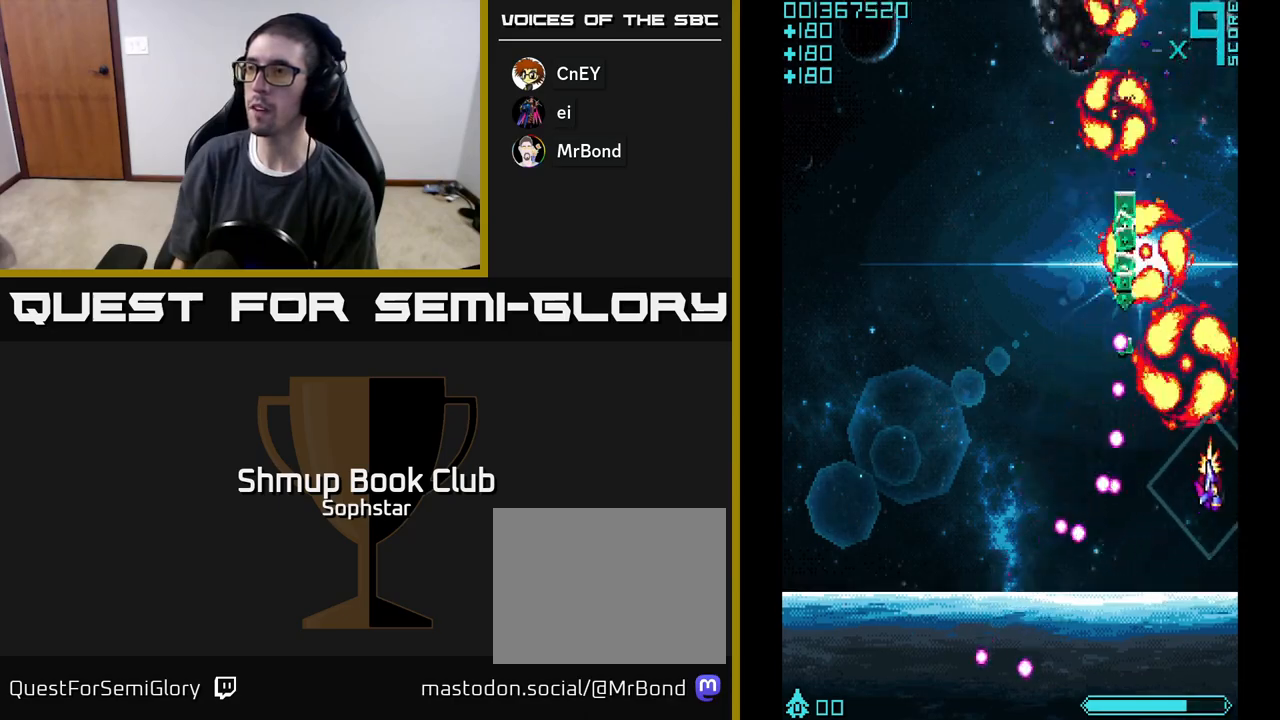
{"buttons": ["A", "DPAD_DOWN", "DPAD_LEFT"], "left_stick": "center", "events": [[33, "DPAD_RIGHT", "up"], [100, "DPAD_LEFT", "down"], [283, "DPAD_LEFT", "up"], [467, "DPAD_UP", "up"], [483, "DPAD_DOWN", "down"], [483, "DPAD_LEFT", "down"]]}
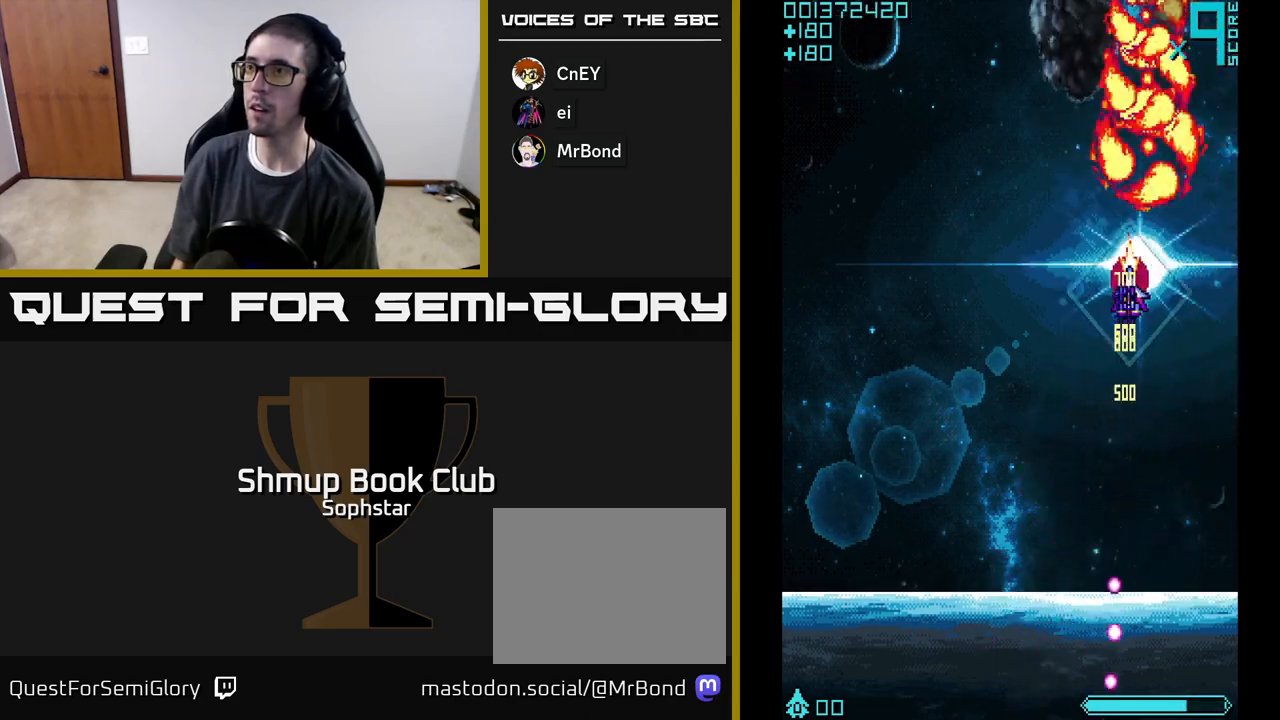
{"buttons": ["A", "DPAD_DOWN", "DPAD_LEFT"], "left_stick": "center", "events": [[17, "A", "up"], [67, "A", "down"], [200, "DPAD_DOWN", "up"], [350, "DPAD_DOWN", "down"]]}
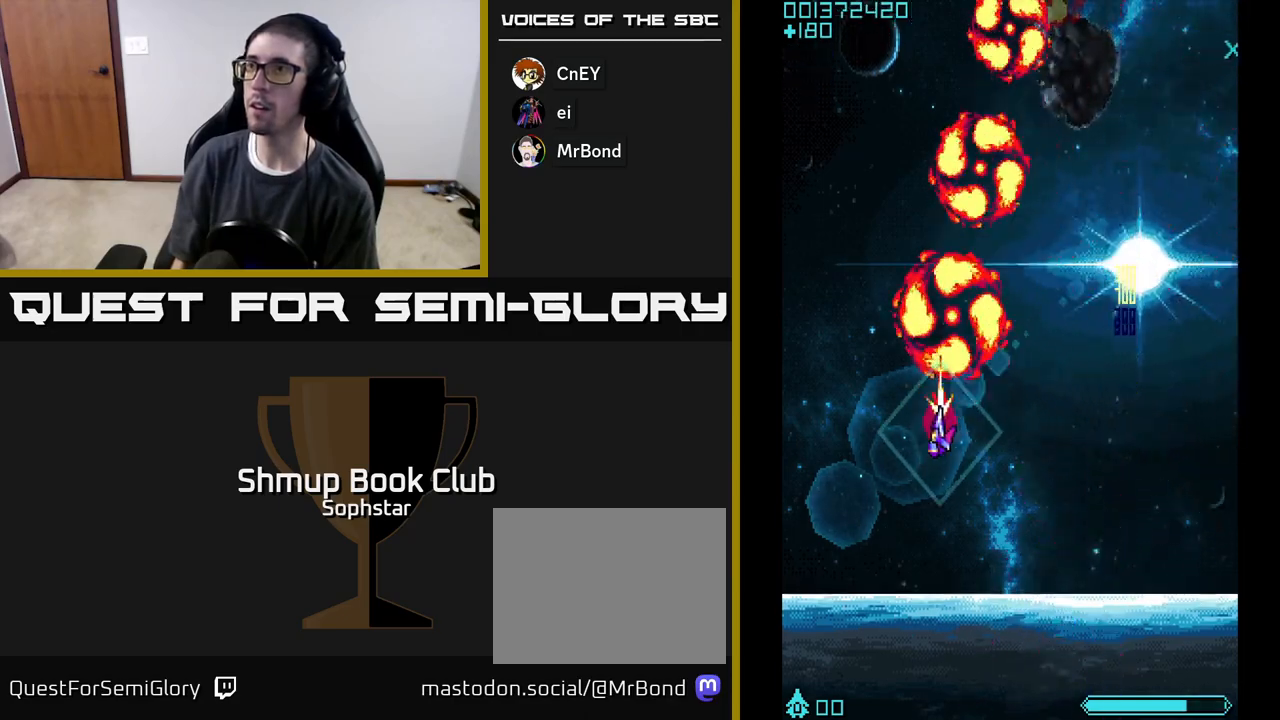
{"buttons": ["A", "DPAD_RIGHT"], "left_stick": "center", "events": [[67, "DPAD_DOWN", "up"], [183, "DPAD_LEFT", "up"], [200, "DPAD_RIGHT", "down"], [267, "DPAD_UP", "down"], [300, "DPAD_RIGHT", "up"], [367, "DPAD_RIGHT", "down"], [383, "DPAD_UP", "up"], [450, "DPAD_DOWN", "down"], [483, "DPAD_DOWN", "up"]]}
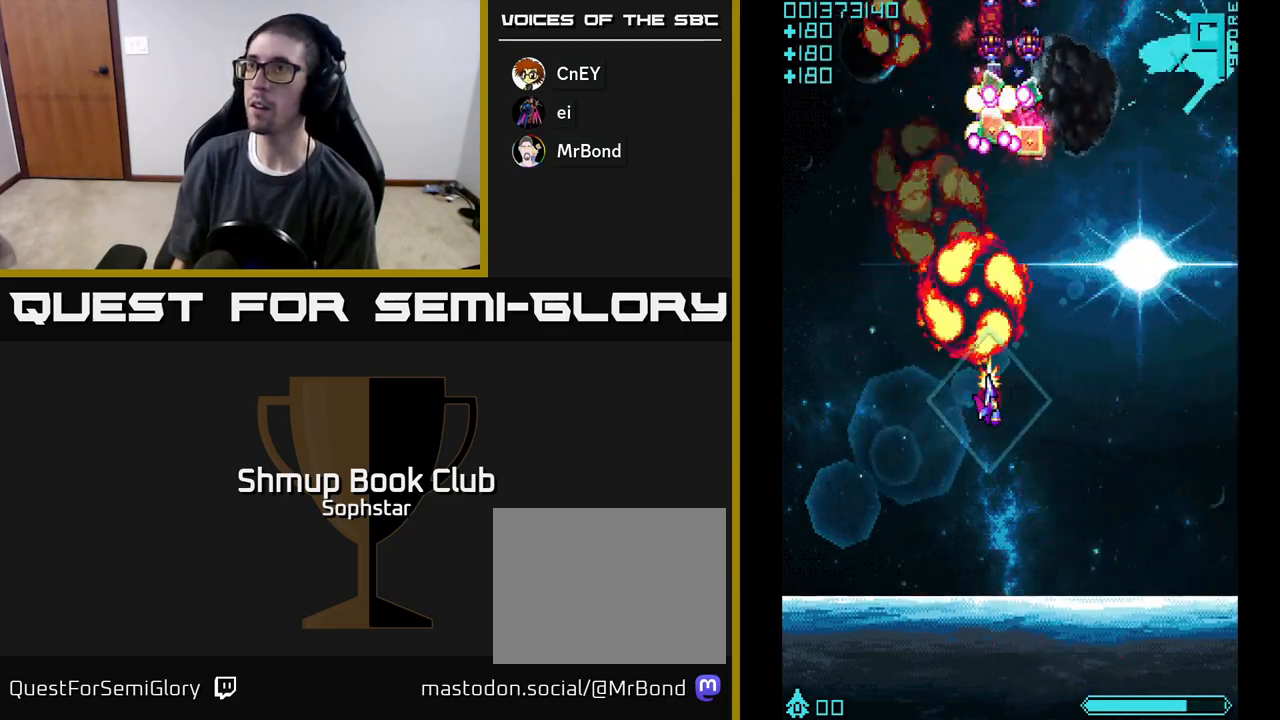
{"buttons": ["DPAD_DOWN"], "left_stick": "center", "events": [[33, "DPAD_UP", "down"], [67, "DPAD_RIGHT", "up"], [83, "A", "up"], [150, "A", "down"], [167, "DPAD_UP", "up"], [183, "DPAD_DOWN", "down"], [233, "A", "up"], [283, "A", "down"], [350, "A", "up"], [417, "A", "down"], [500, "A", "up"]]}
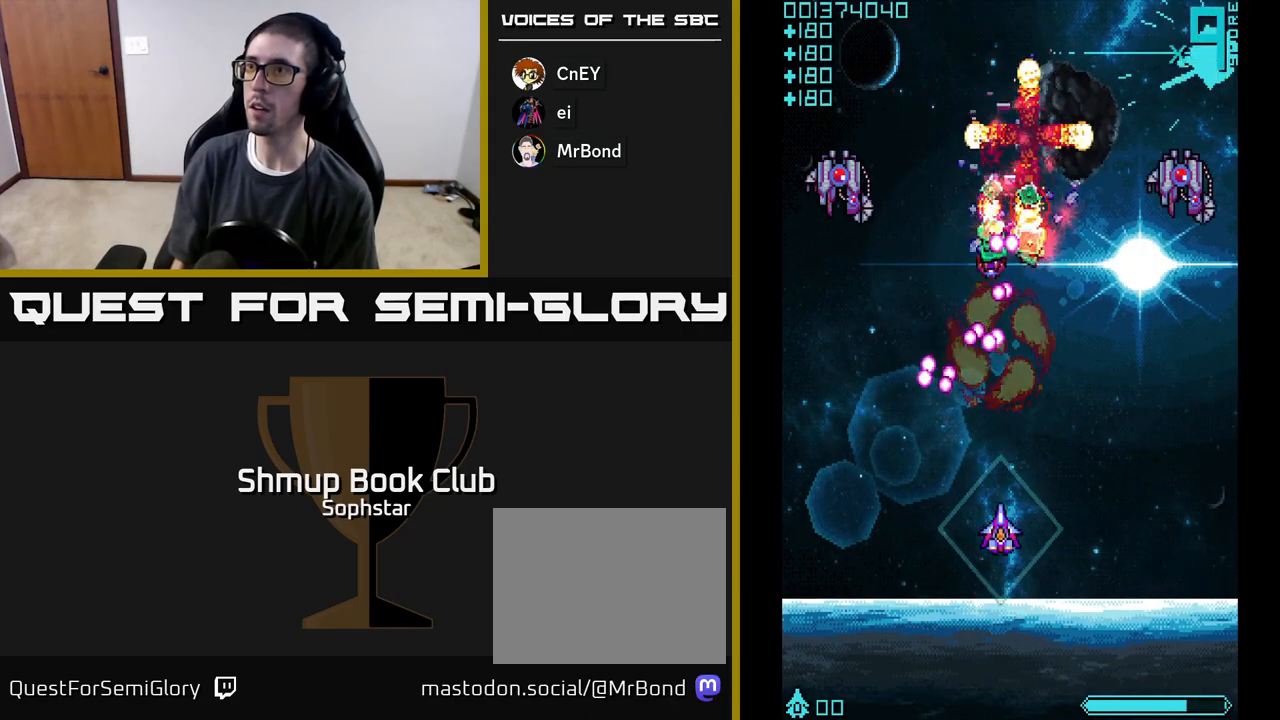
{"buttons": ["A", "DPAD_UP", "DPAD_RIGHT"], "left_stick": "center", "events": [[33, "A", "down"], [150, "DPAD_DOWN", "up"], [150, "DPAD_RIGHT", "down"], [200, "DPAD_UP", "down"], [267, "DPAD_UP", "up"], [383, "DPAD_UP", "down"]]}
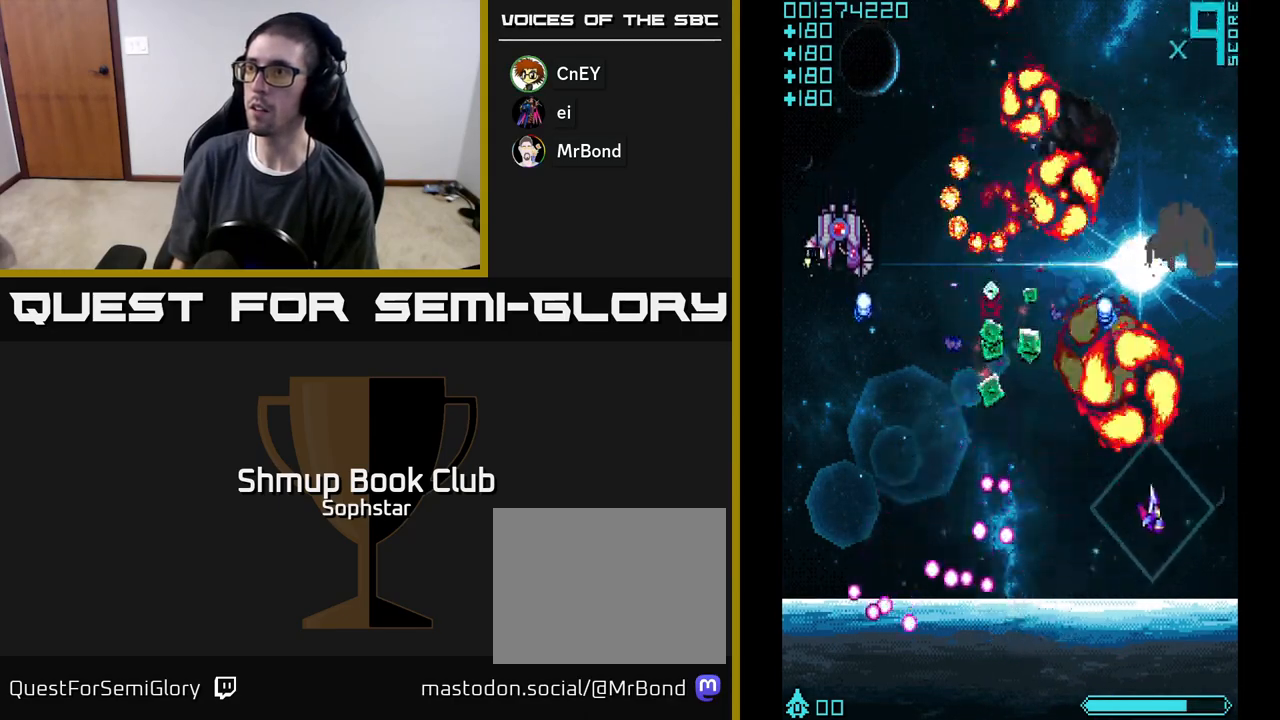
{"buttons": ["A", "DPAD_DOWN"], "left_stick": "center", "events": [[133, "DPAD_UP", "up"], [150, "DPAD_RIGHT", "up"], [383, "DPAD_DOWN", "down"]]}
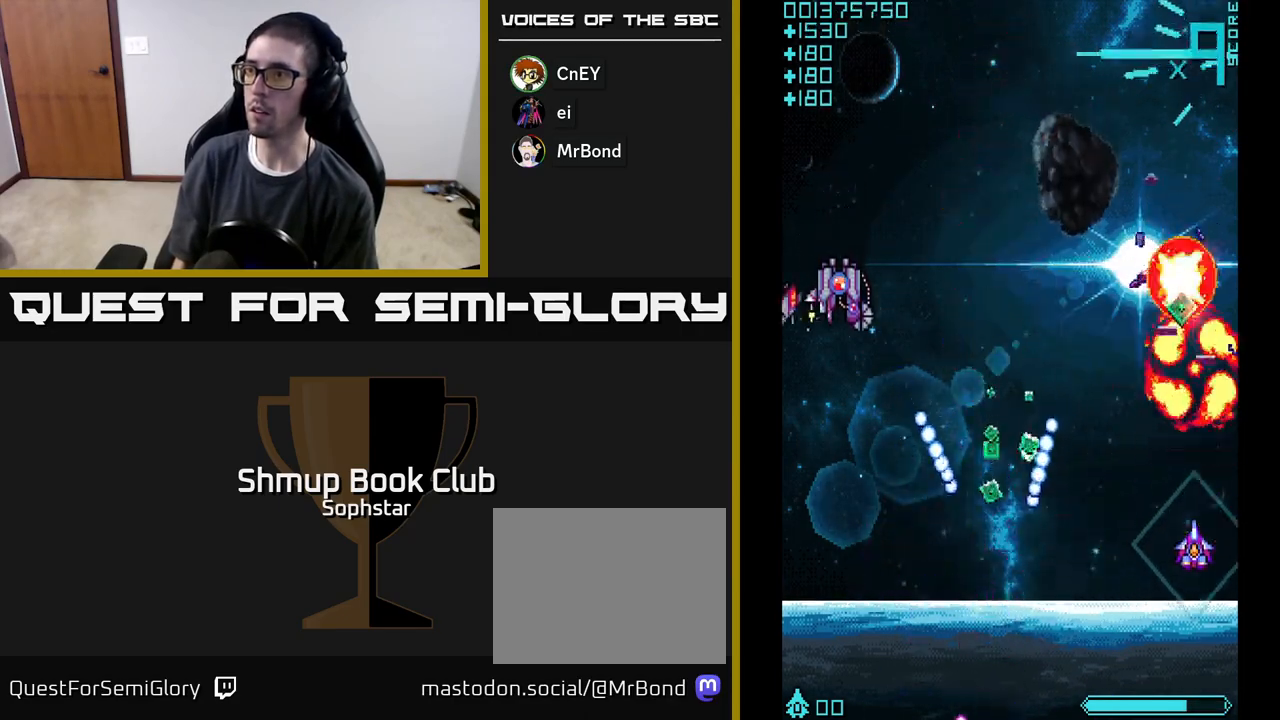
{"buttons": ["A", "DPAD_LEFT"], "left_stick": "center", "events": [[17, "DPAD_DOWN", "up"], [167, "DPAD_LEFT", "down"], [217, "DPAD_UP", "down"], [283, "A", "up"], [350, "DPAD_UP", "up"], [367, "A", "down"]]}
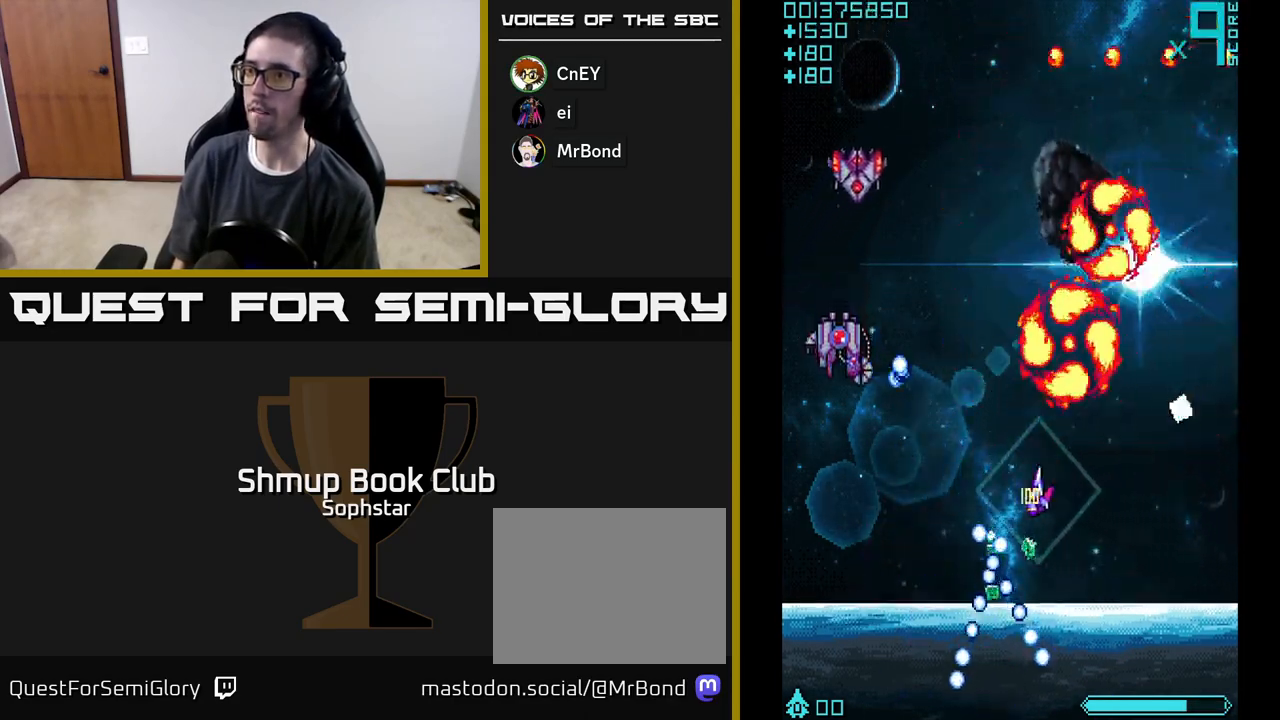
{"buttons": ["A"], "left_stick": "center", "events": [[117, "DPAD_DOWN", "down"], [233, "DPAD_DOWN", "up"], [317, "DPAD_LEFT", "up"], [333, "DPAD_DOWN", "down"], [433, "DPAD_DOWN", "up"]]}
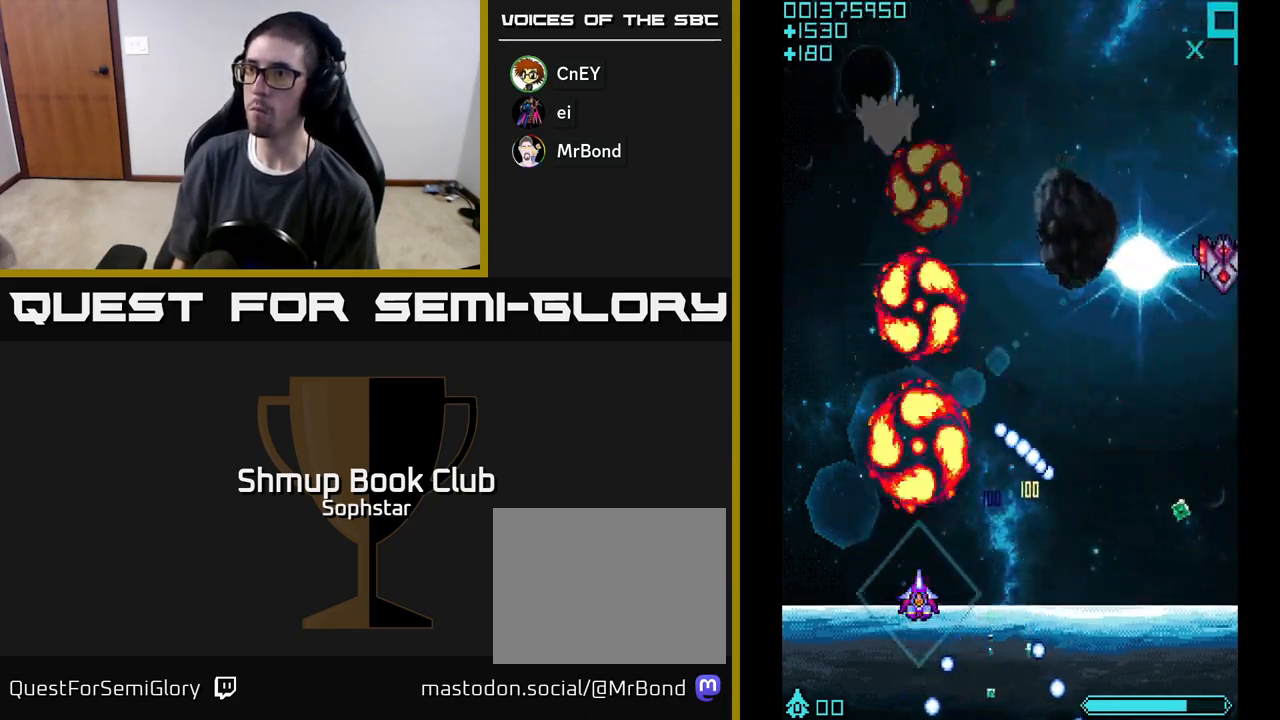
{"buttons": ["A"], "left_stick": "center", "events": []}
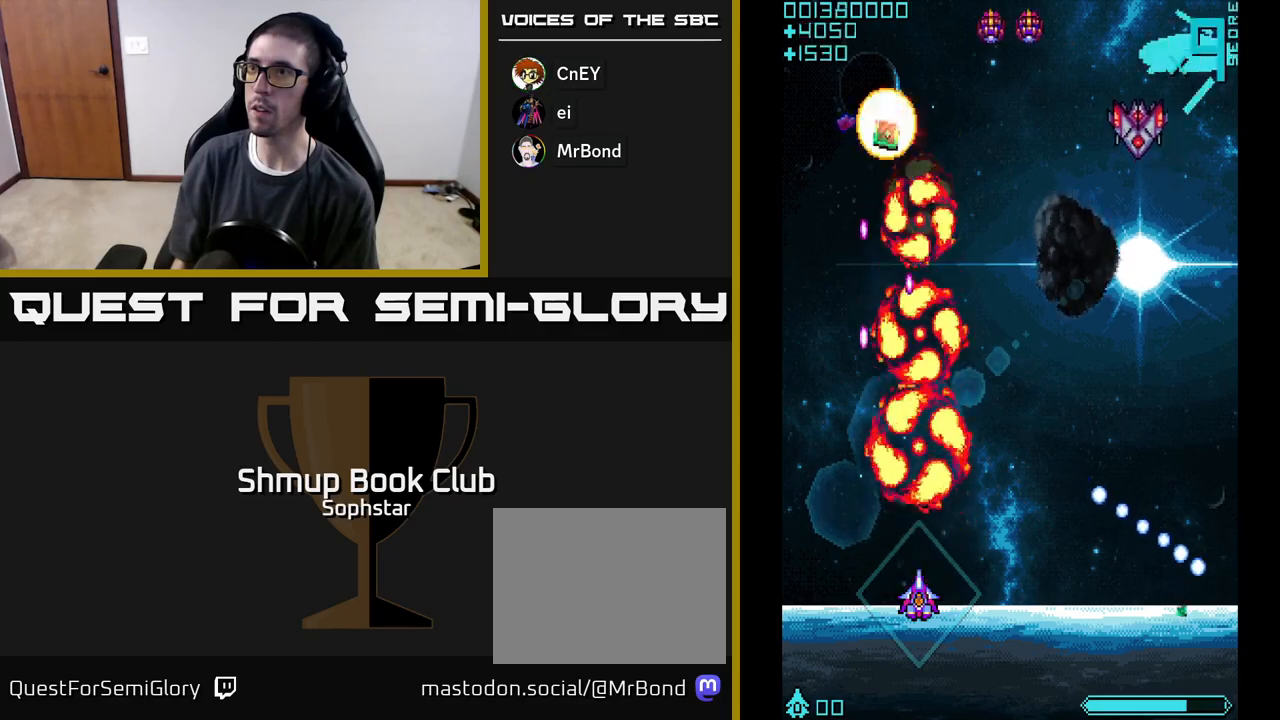
{"buttons": ["A", "DPAD_LEFT"], "left_stick": "center", "events": [[50, "DPAD_UP", "down"], [67, "DPAD_RIGHT", "down"], [250, "DPAD_UP", "up"], [433, "DPAD_RIGHT", "up"], [483, "DPAD_LEFT", "down"]]}